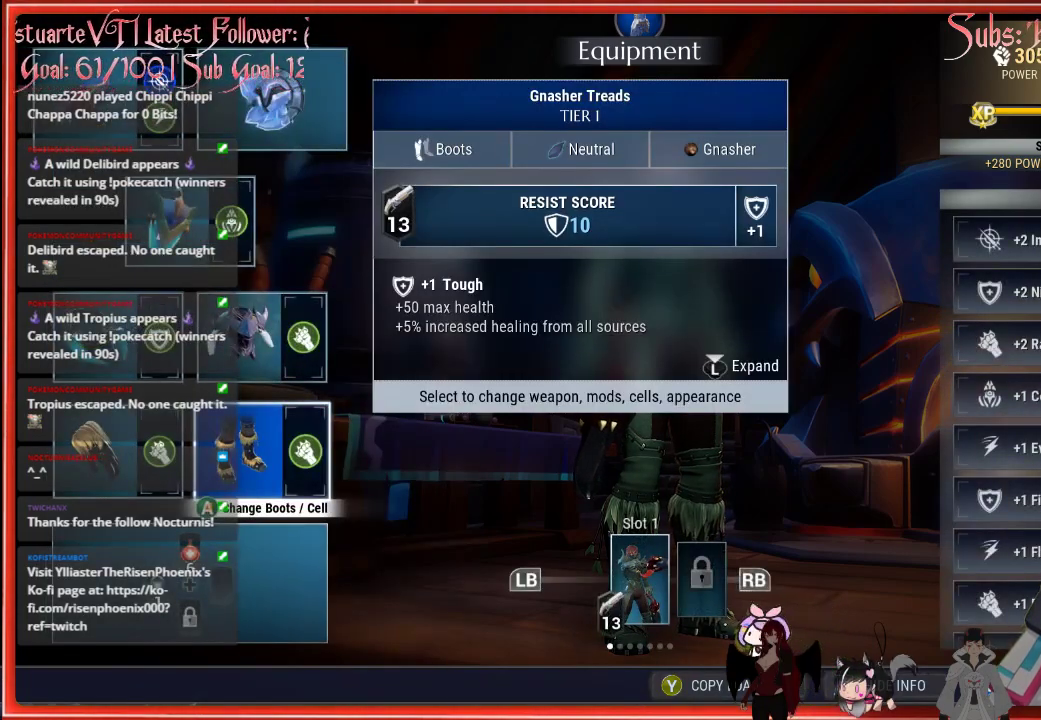
Gameplay with a controller (Xbox layout); each line is a JSON object with the inputs held at the frame after it. "events" lists button and stick changes between this image and that frame as [ms after this image, input, new state], when the widget could be followed in between.
{"buttons": [], "left_stick": "center", "right_stick": "center", "events": [[417, "DPAD_LEFT", "down"], [483, "DPAD_LEFT", "up"]]}
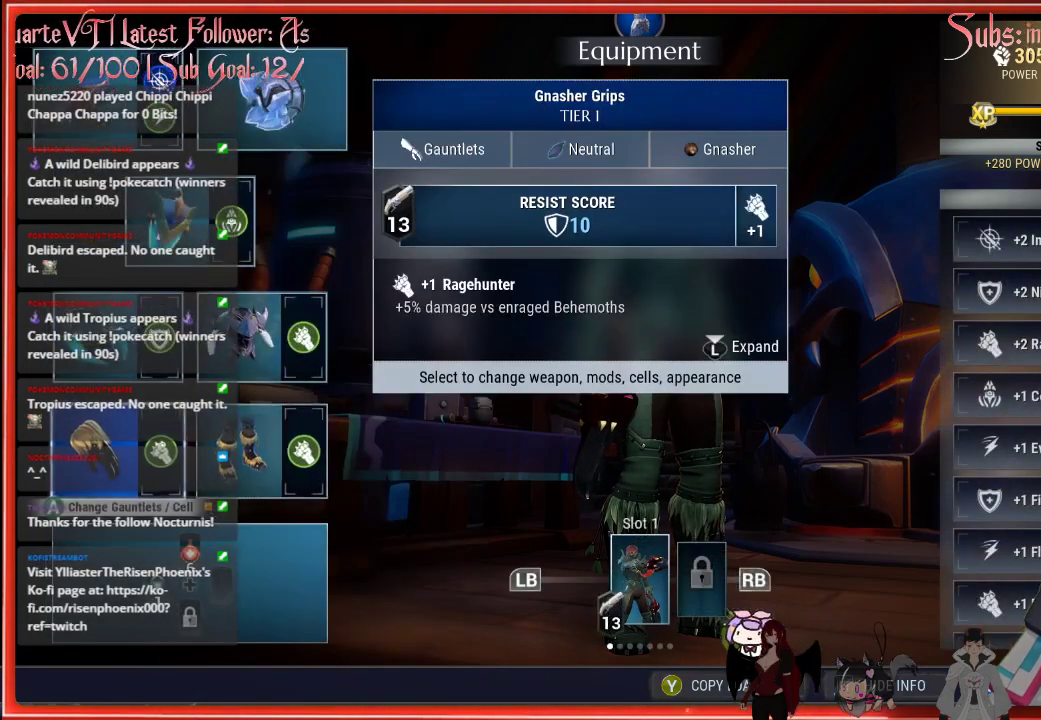
{"buttons": [], "left_stick": "center", "right_stick": "center", "events": [[250, "DPAD_DOWN", "down"], [417, "DPAD_DOWN", "up"]]}
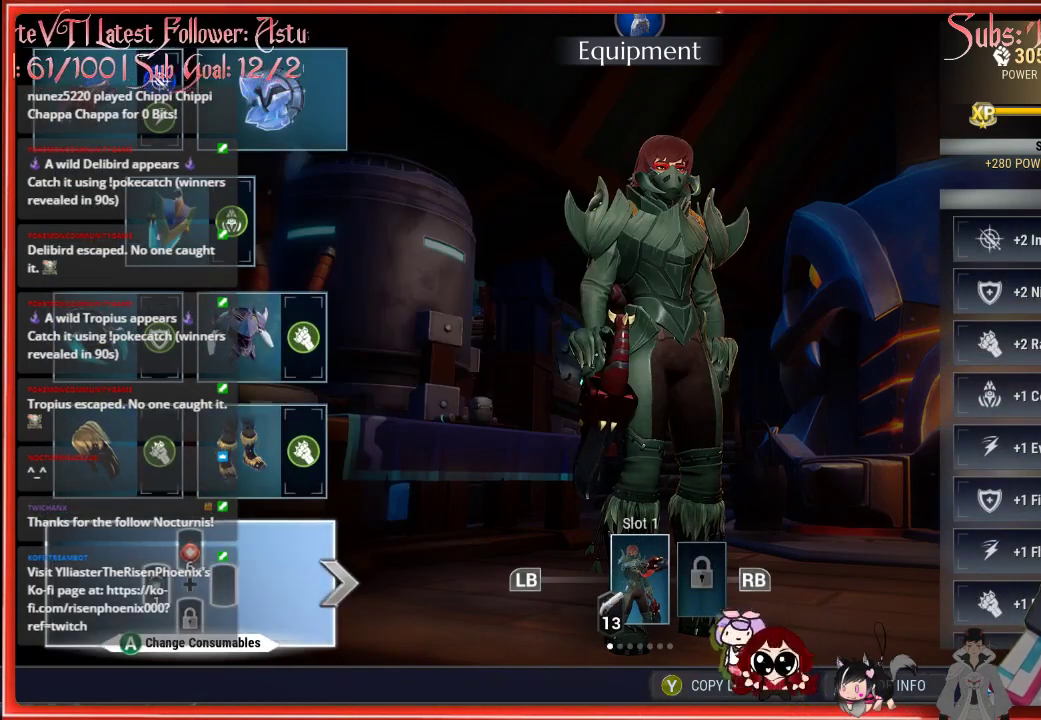
{"buttons": [], "left_stick": "center", "right_stick": "center", "events": [[183, "DPAD_UP", "down"], [250, "DPAD_UP", "up"]]}
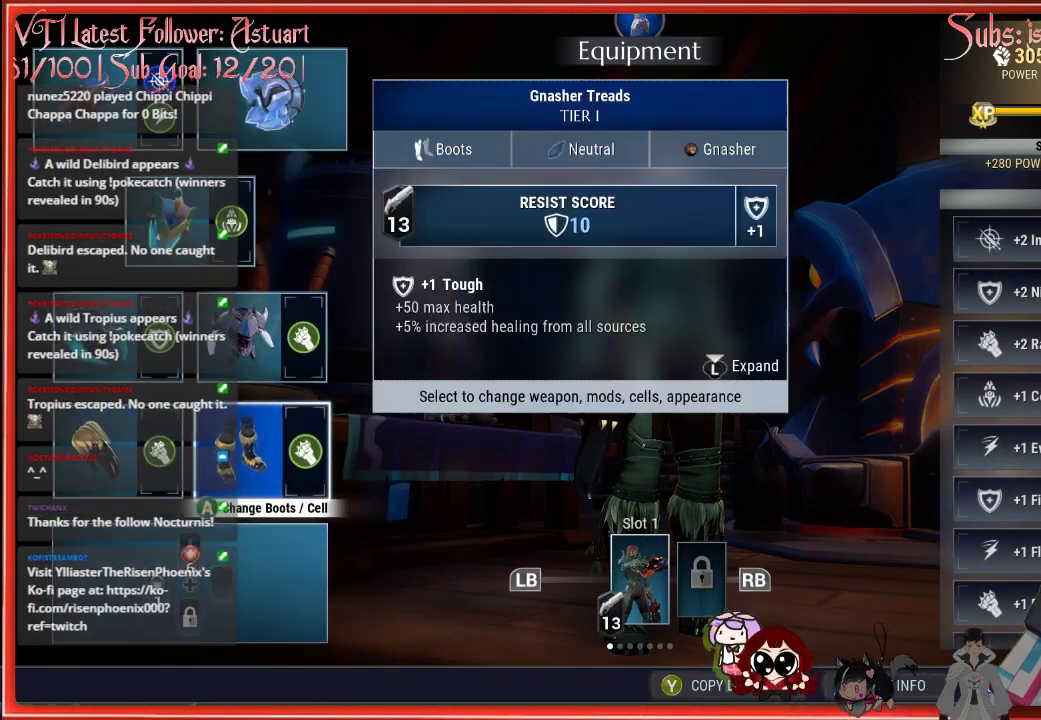
{"buttons": [], "left_stick": "center", "right_stick": "center", "events": [[100, "DPAD_LEFT", "down"], [217, "DPAD_LEFT", "up"], [233, "A", "down"], [400, "A", "up"]]}
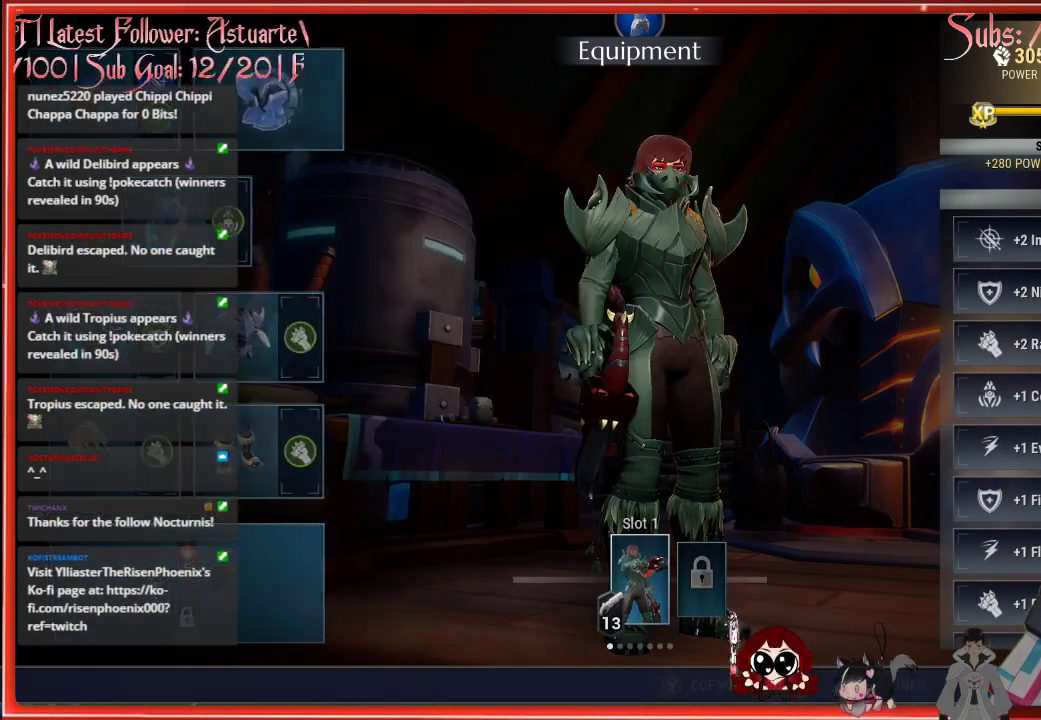
{"buttons": [], "left_stick": "center", "right_stick": "center", "events": []}
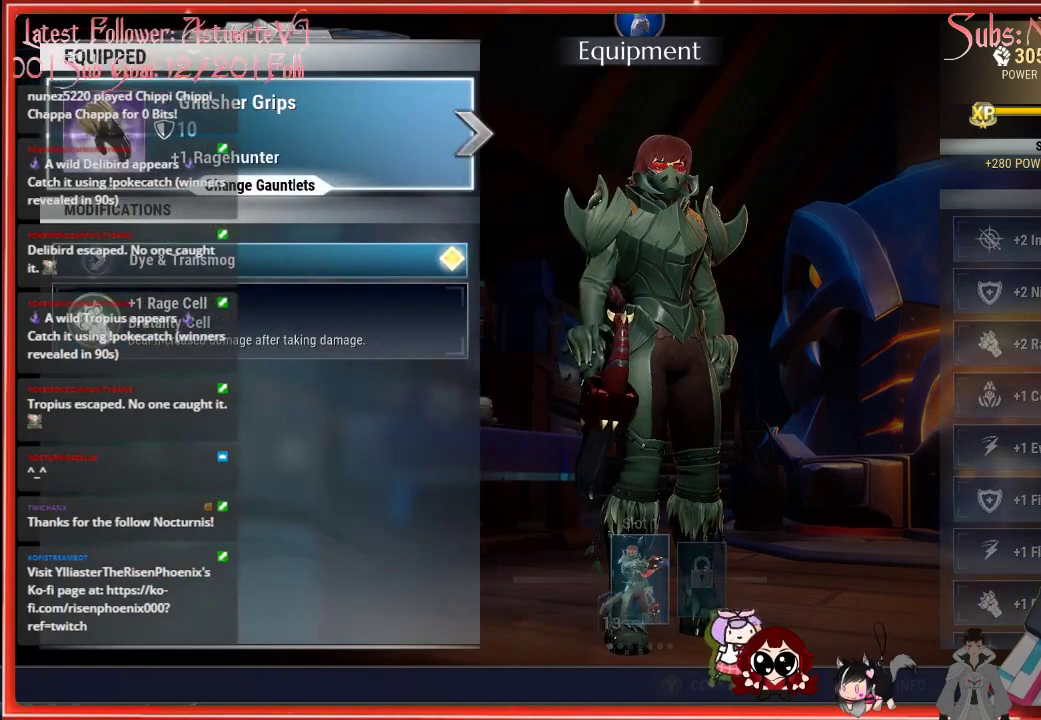
{"buttons": ["DPAD_DOWN"], "left_stick": "center", "right_stick": "center", "events": [[183, "DPAD_DOWN", "down"], [283, "DPAD_DOWN", "up"], [350, "DPAD_DOWN", "down"]]}
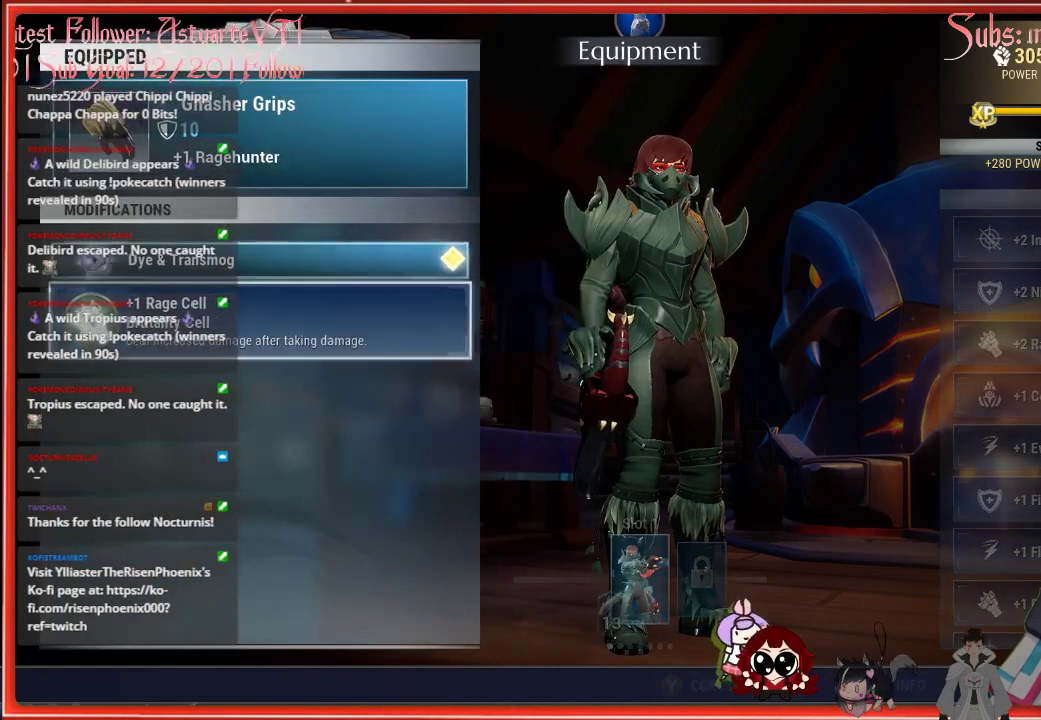
{"buttons": [], "left_stick": "center", "right_stick": "center", "events": [[17, "DPAD_DOWN", "up"]]}
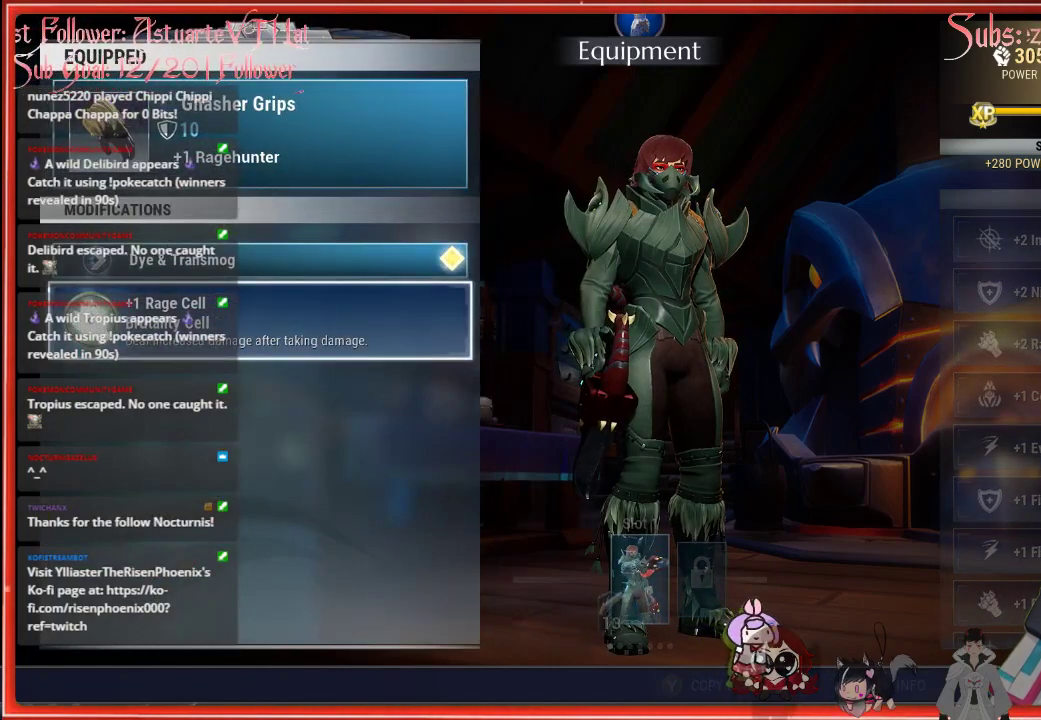
{"buttons": [], "left_stick": "center", "right_stick": "center", "events": []}
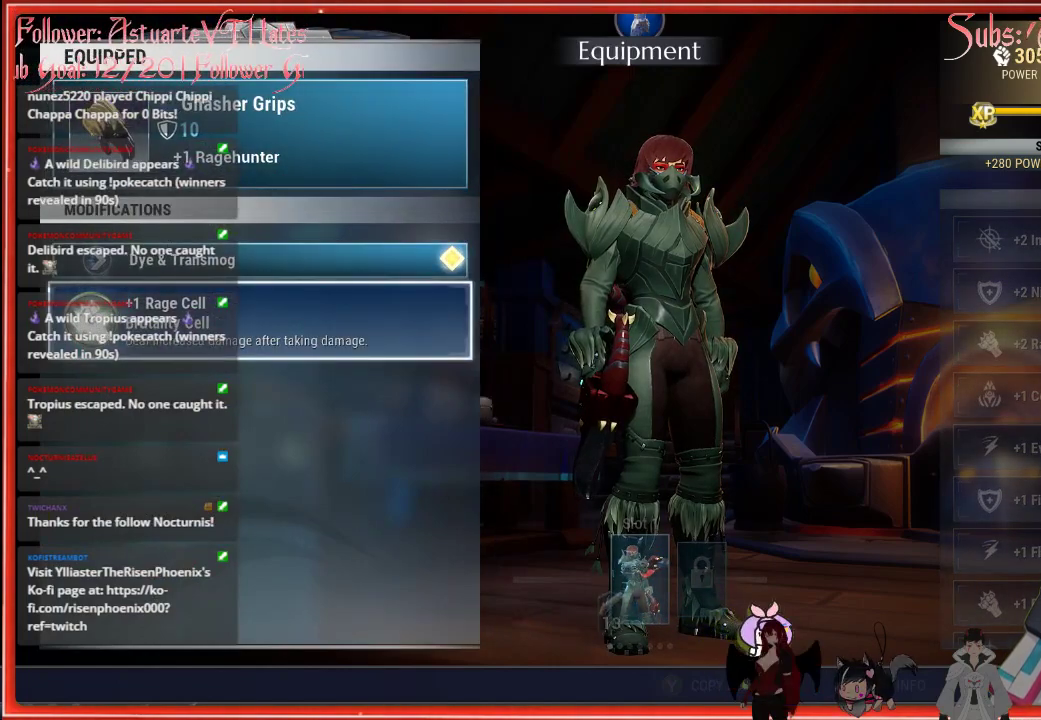
{"buttons": [], "left_stick": "center", "right_stick": "center", "events": []}
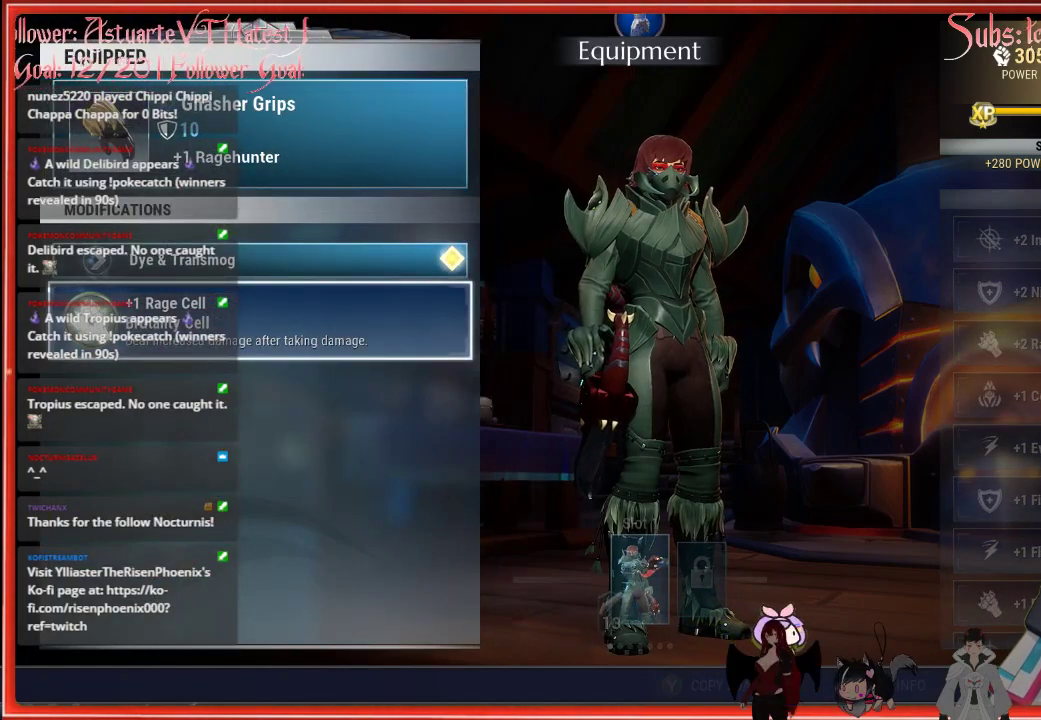
{"buttons": [], "left_stick": "center", "right_stick": "center", "events": []}
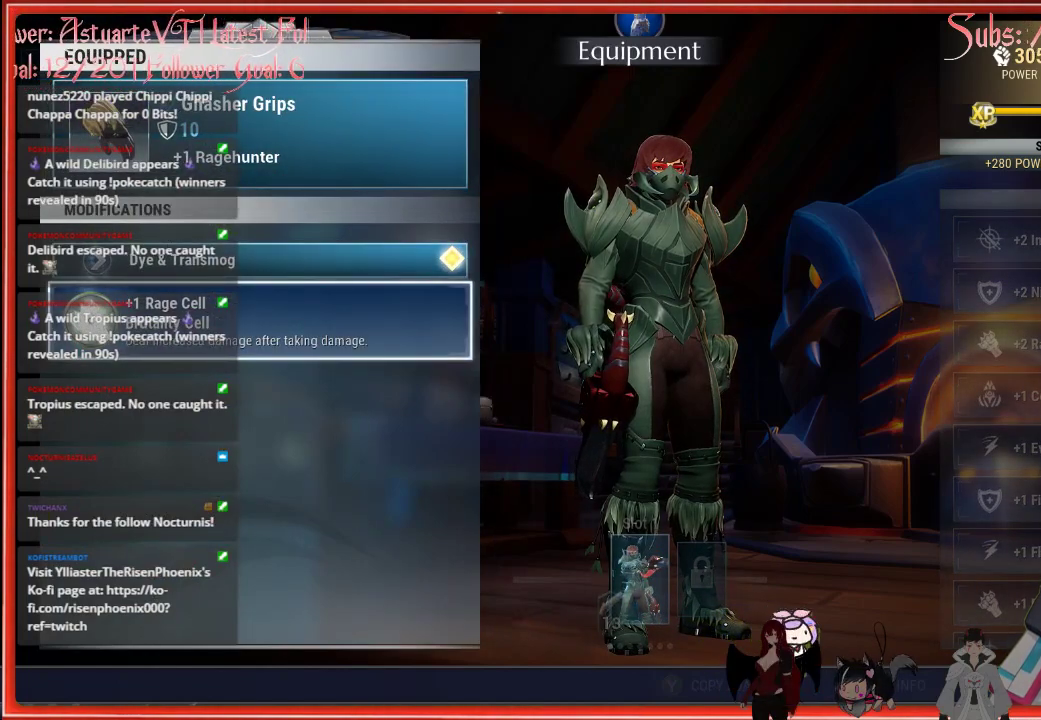
{"buttons": [], "left_stick": "center", "right_stick": "center", "events": []}
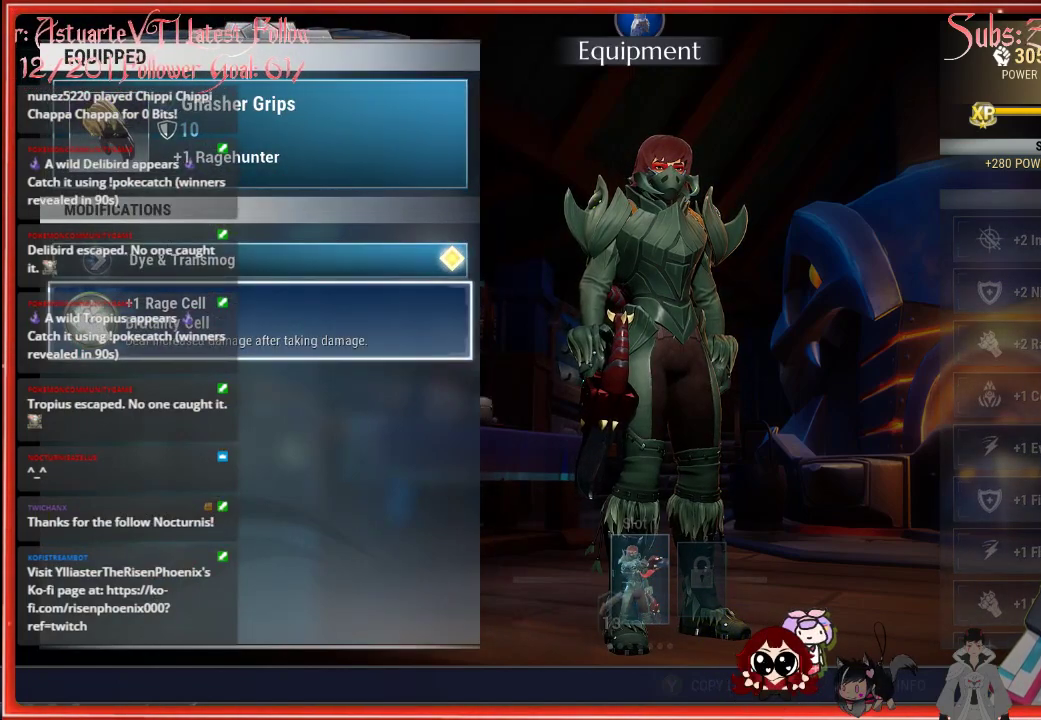
{"buttons": [], "left_stick": "center", "right_stick": "center", "events": []}
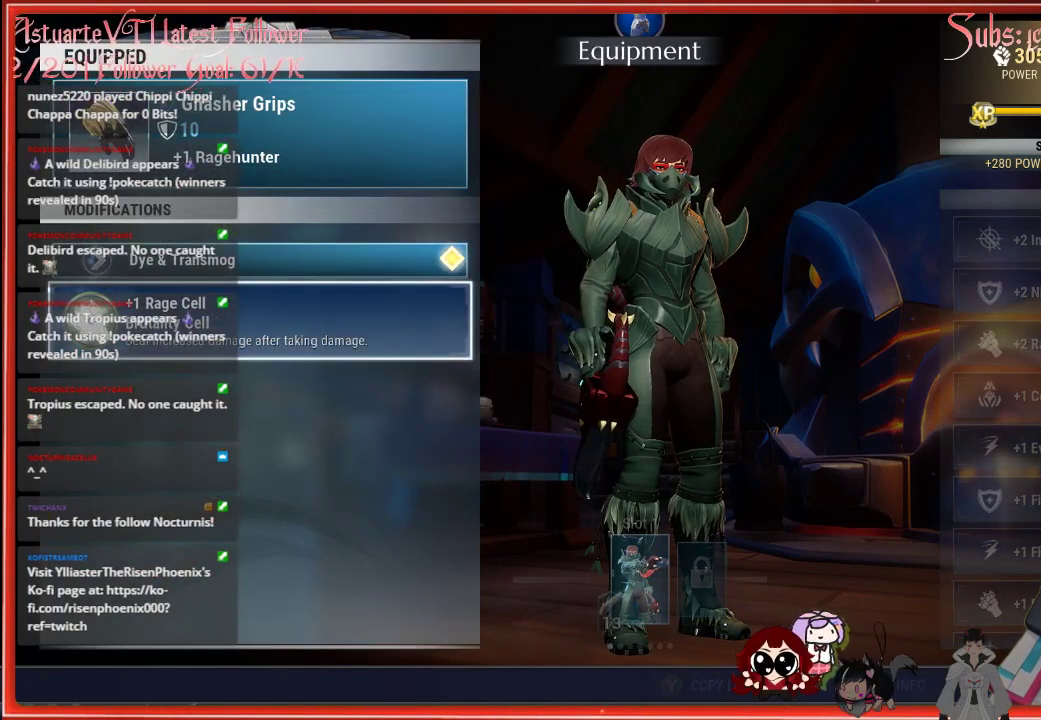
{"buttons": [], "left_stick": "center", "right_stick": "center", "events": []}
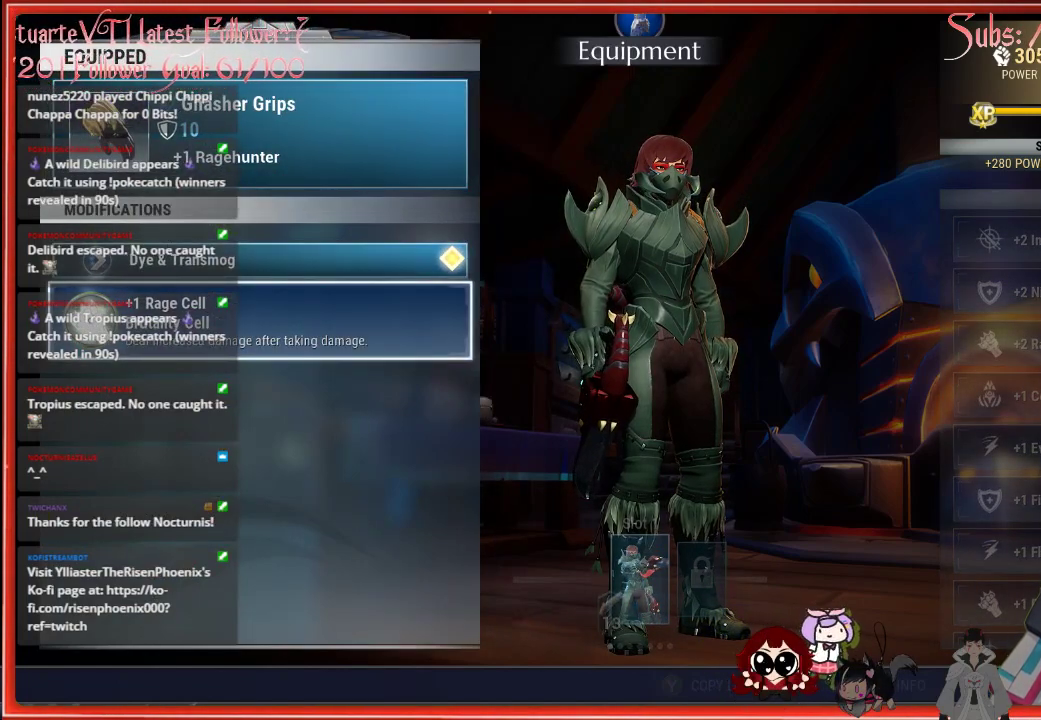
{"buttons": [], "left_stick": "center", "right_stick": "center", "events": []}
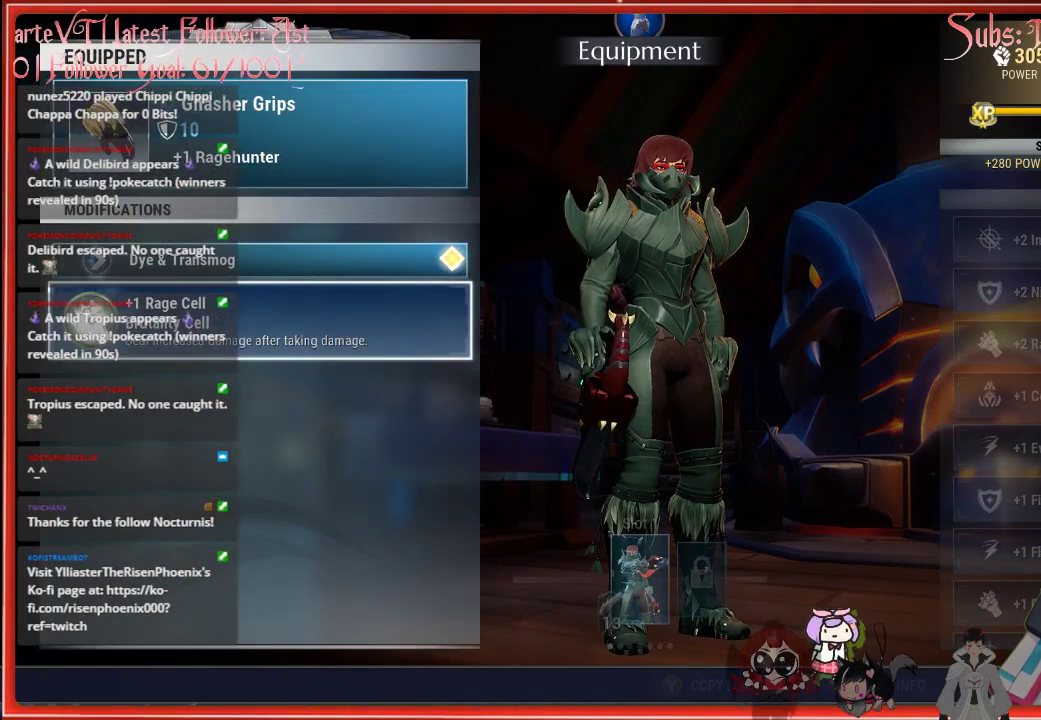
{"buttons": [], "left_stick": "center", "right_stick": "center", "events": [[217, "B", "down"], [417, "B", "up"]]}
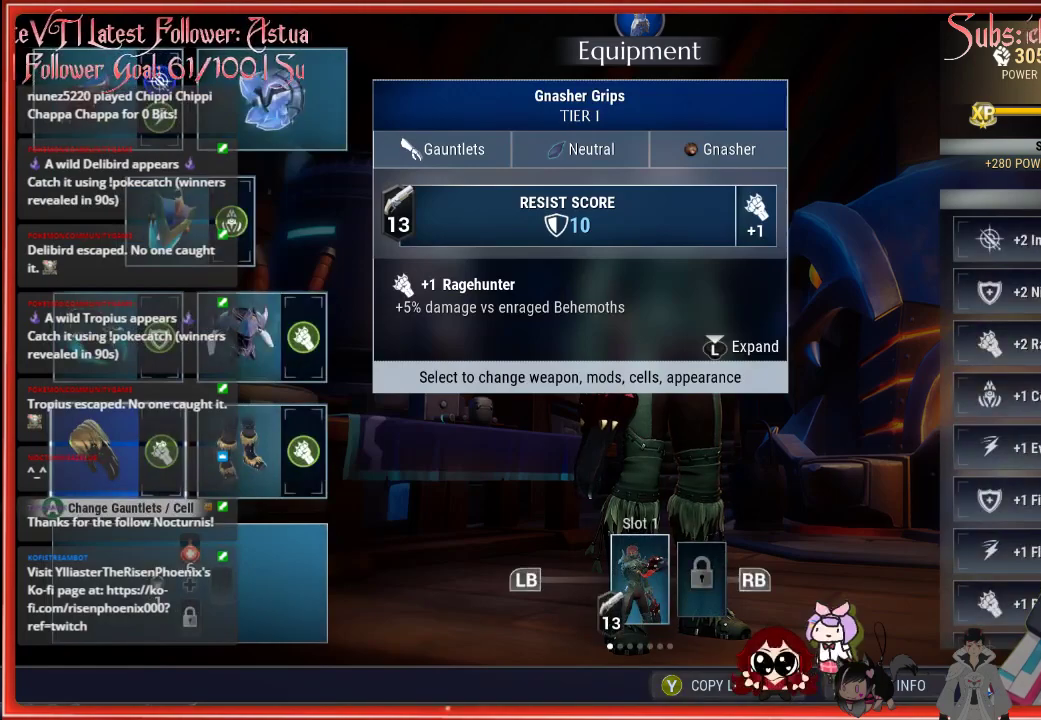
{"buttons": [], "left_stick": "center", "right_stick": "center", "events": []}
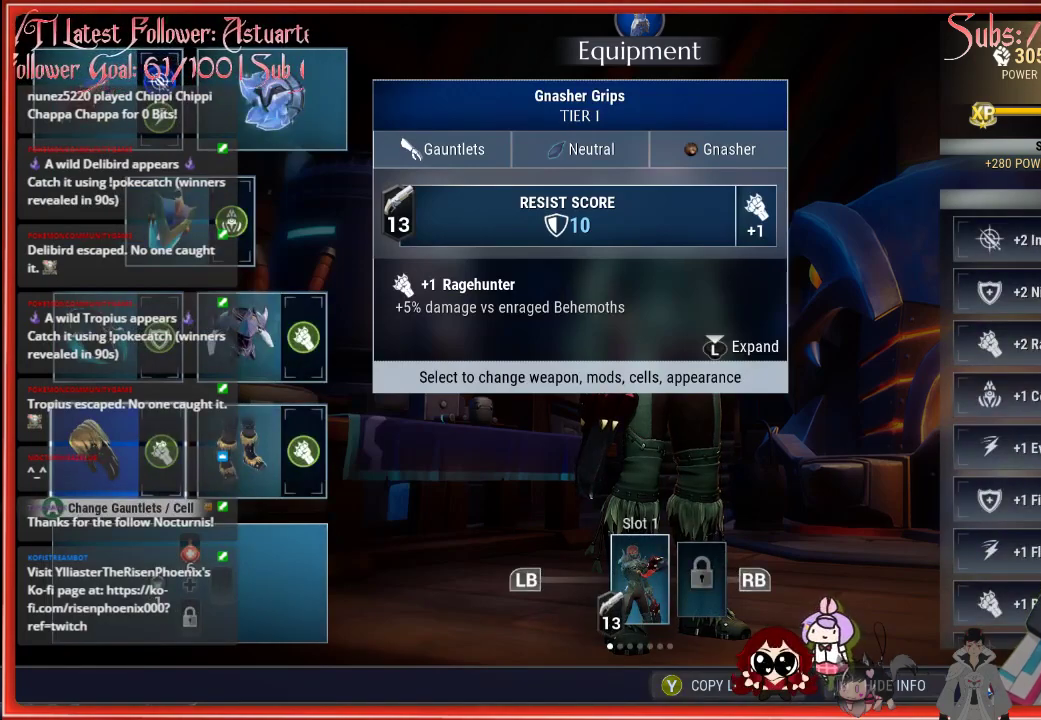
{"buttons": [], "left_stick": "center", "right_stick": "center", "events": [[267, "DPAD_RIGHT", "down"], [317, "DPAD_RIGHT", "up"]]}
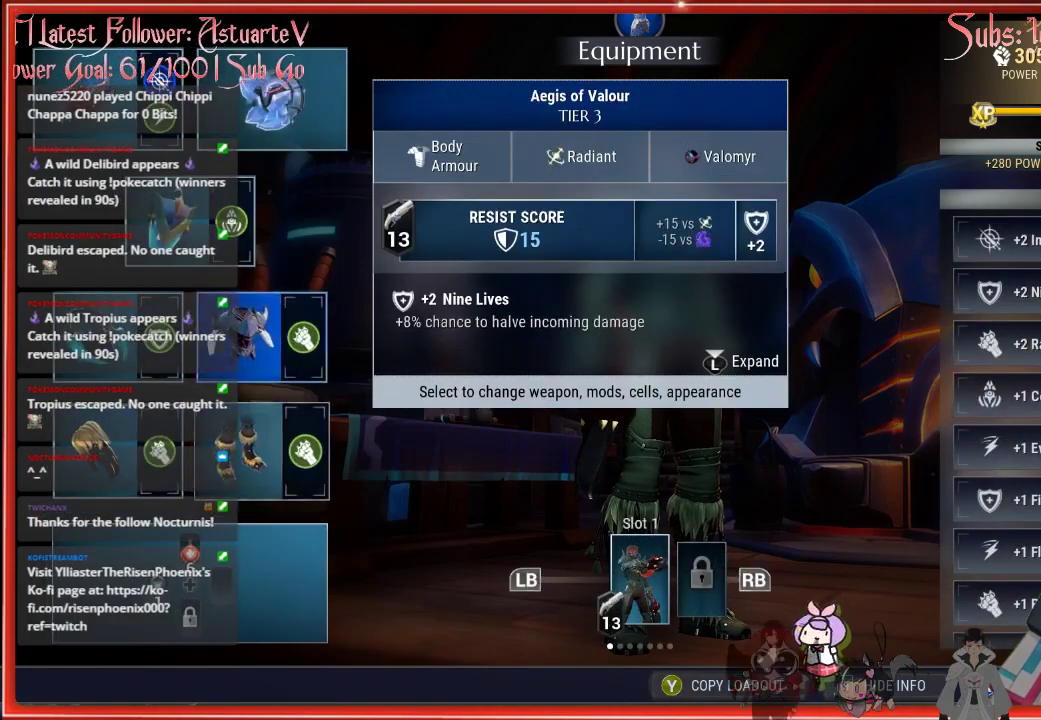
{"buttons": [], "left_stick": "center", "right_stick": "center", "events": [[50, "DPAD_UP", "down"], [150, "A", "down"], [150, "DPAD_UP", "up"], [300, "A", "up"]]}
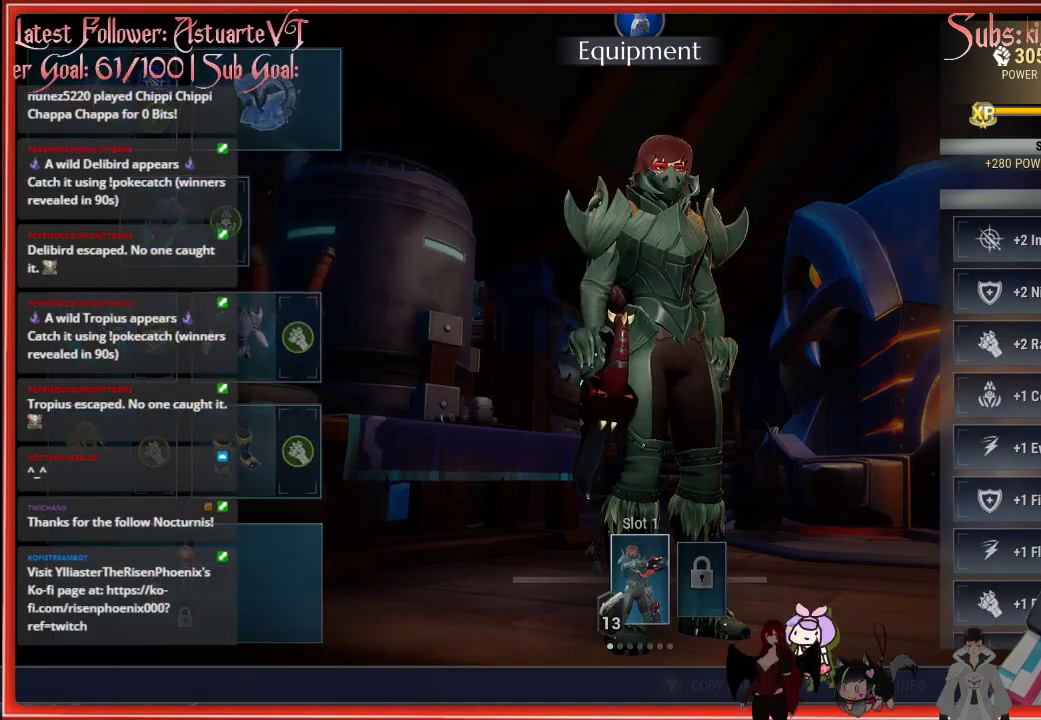
{"buttons": ["DPAD_DOWN"], "left_stick": "center", "right_stick": "center", "events": [[483, "DPAD_DOWN", "down"]]}
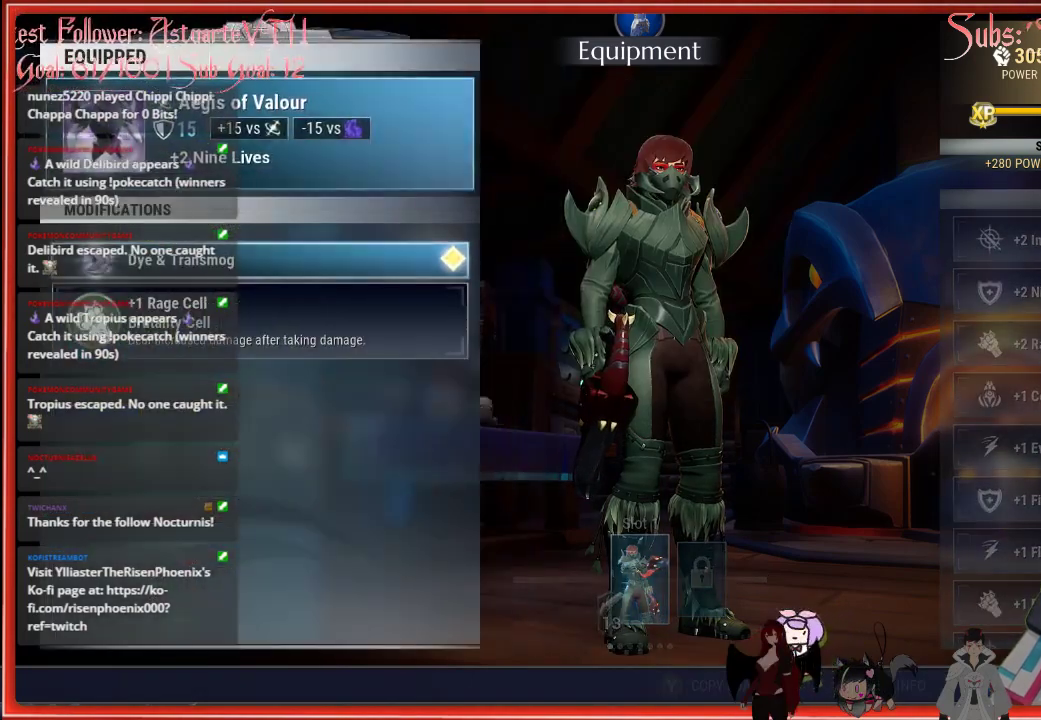
{"buttons": [], "left_stick": "center", "right_stick": "center", "events": [[83, "DPAD_DOWN", "up"], [250, "DPAD_DOWN", "down"], [317, "DPAD_DOWN", "up"]]}
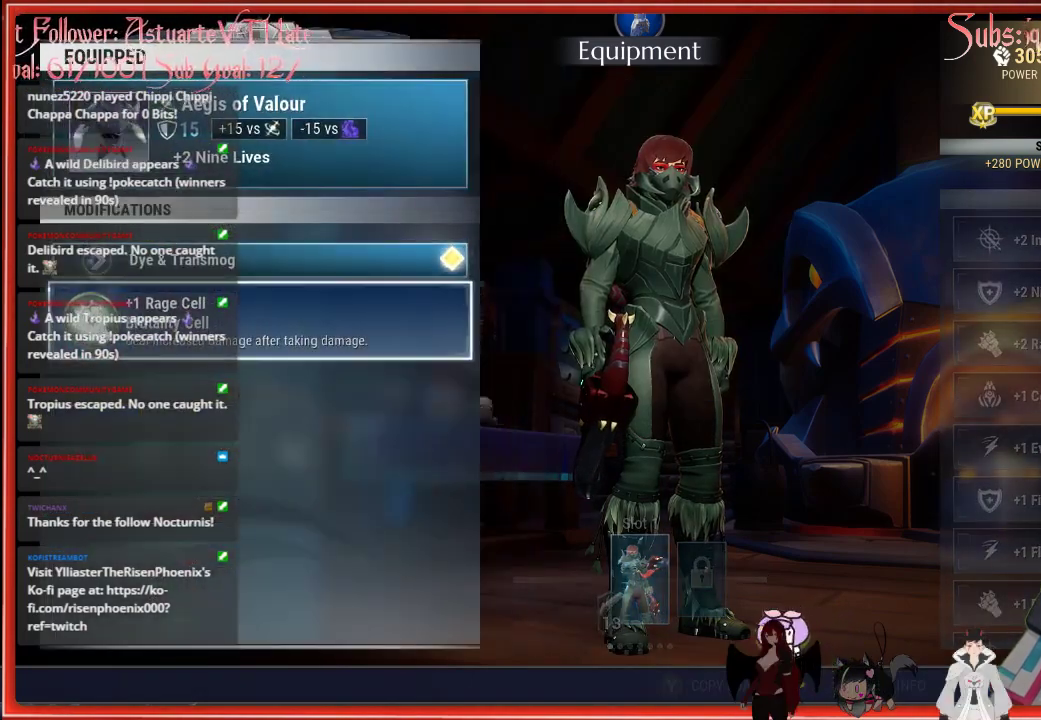
{"buttons": [], "left_stick": "center", "right_stick": "center", "events": []}
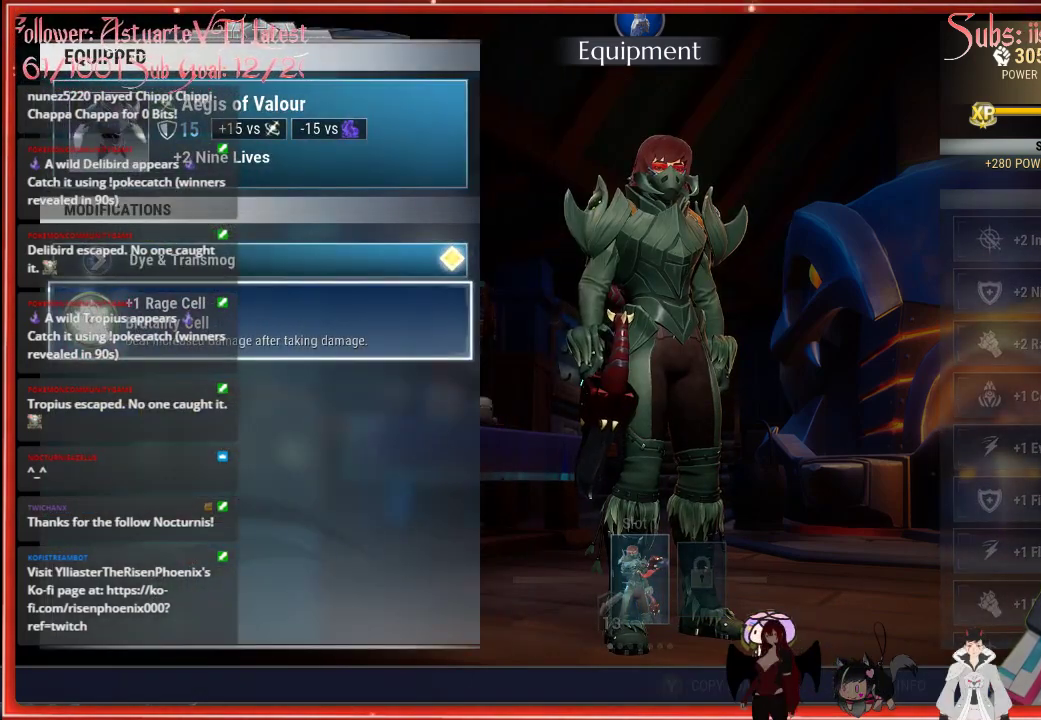
{"buttons": [], "left_stick": "center", "right_stick": "center", "events": []}
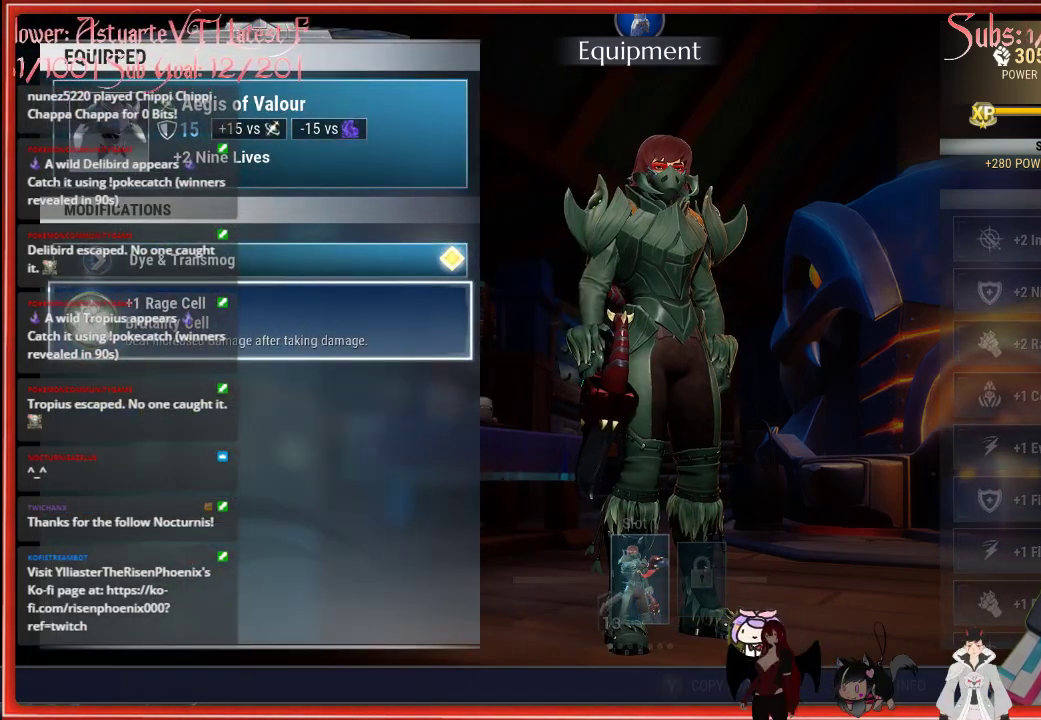
{"buttons": [], "left_stick": "center", "right_stick": "center", "events": [[350, "B", "down"], [483, "B", "up"]]}
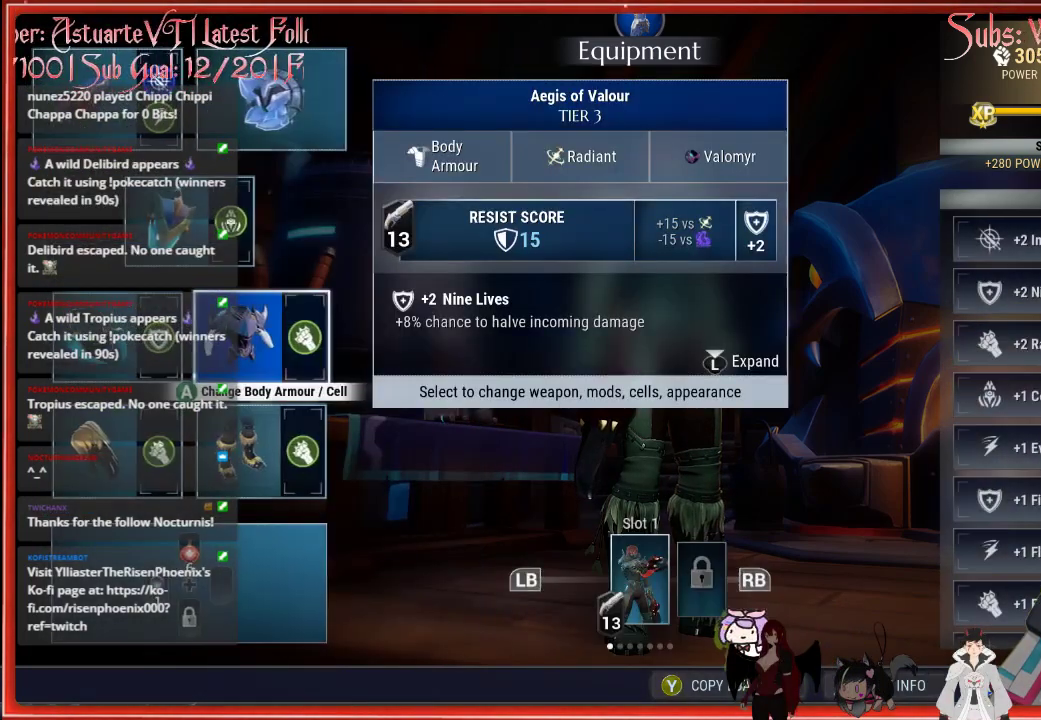
{"buttons": [], "left_stick": "center", "right_stick": "center", "events": [[200, "DPAD_DOWN", "down"], [283, "DPAD_DOWN", "up"], [400, "DPAD_LEFT", "down"], [500, "DPAD_LEFT", "up"]]}
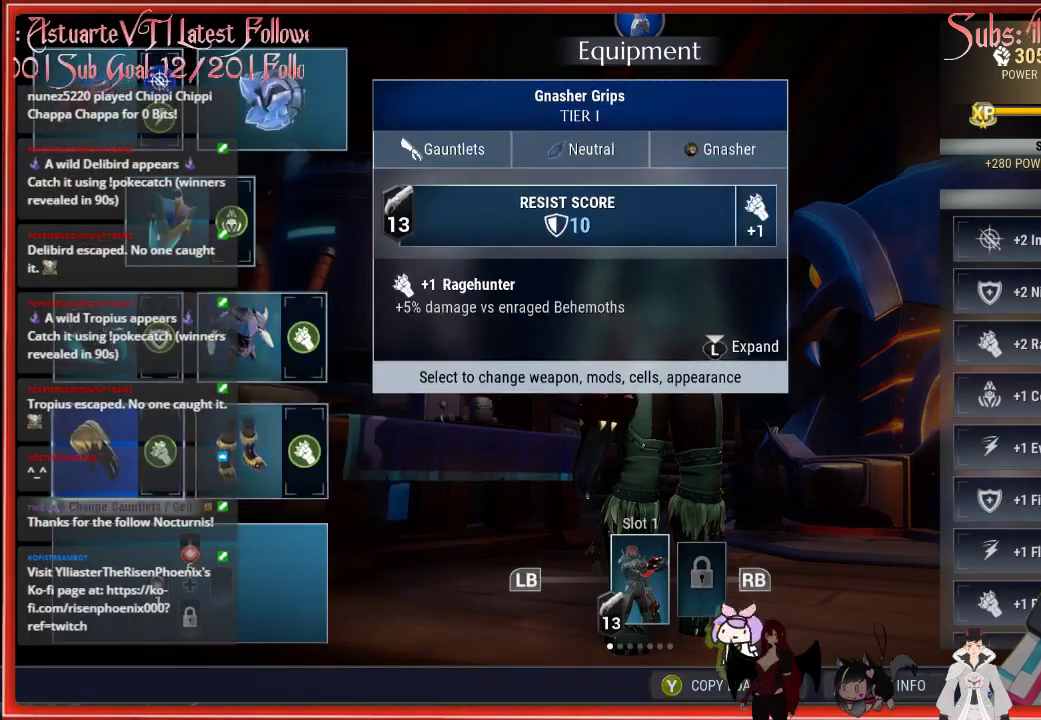
{"buttons": [], "left_stick": "center", "right_stick": "center", "events": [[67, "A", "down"], [217, "A", "up"]]}
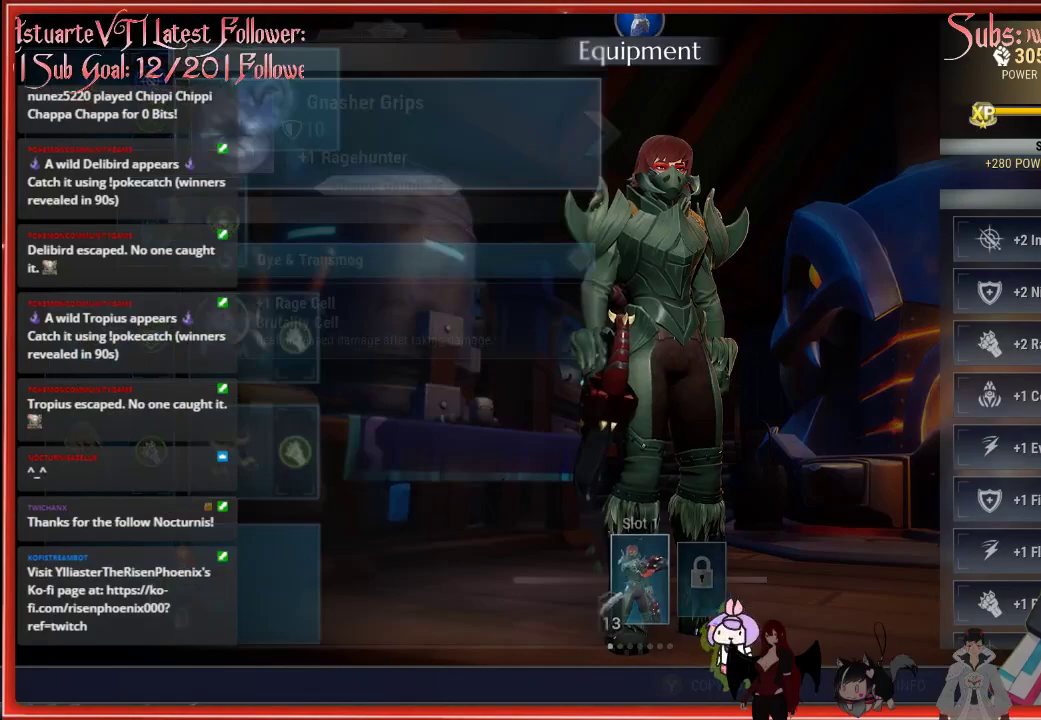
{"buttons": [], "left_stick": "center", "right_stick": "center", "events": [[200, "DPAD_DOWN", "down"], [283, "DPAD_DOWN", "up"], [417, "DPAD_DOWN", "down"], [483, "DPAD_DOWN", "up"]]}
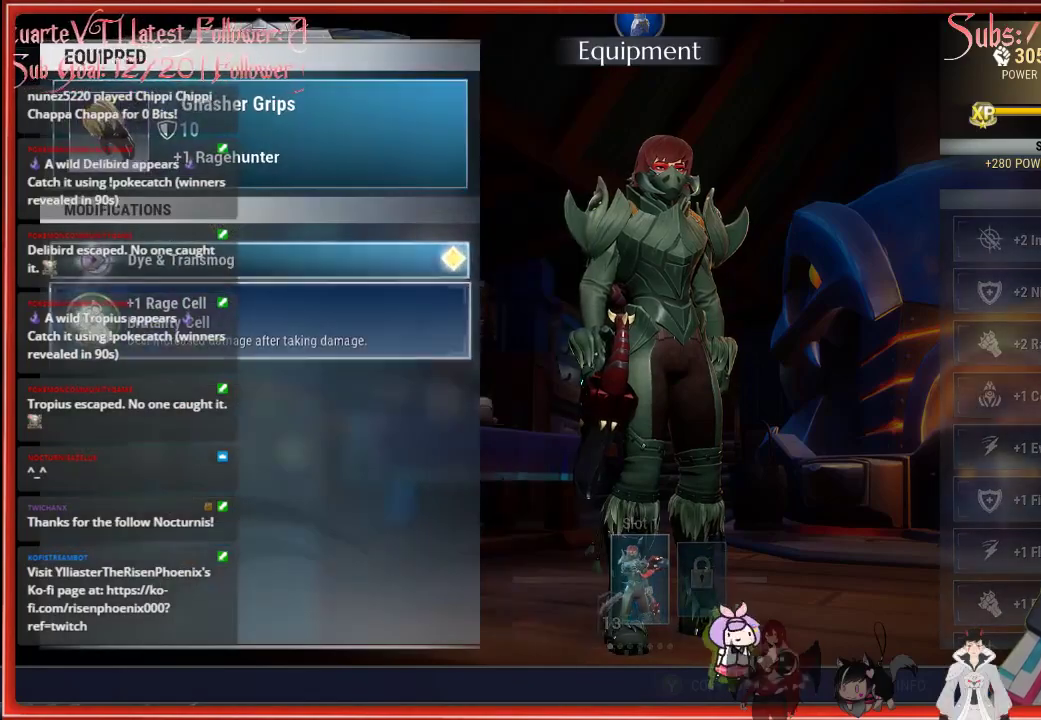
{"buttons": [], "left_stick": "center", "right_stick": "center", "events": [[117, "A", "down"], [200, "A", "up"]]}
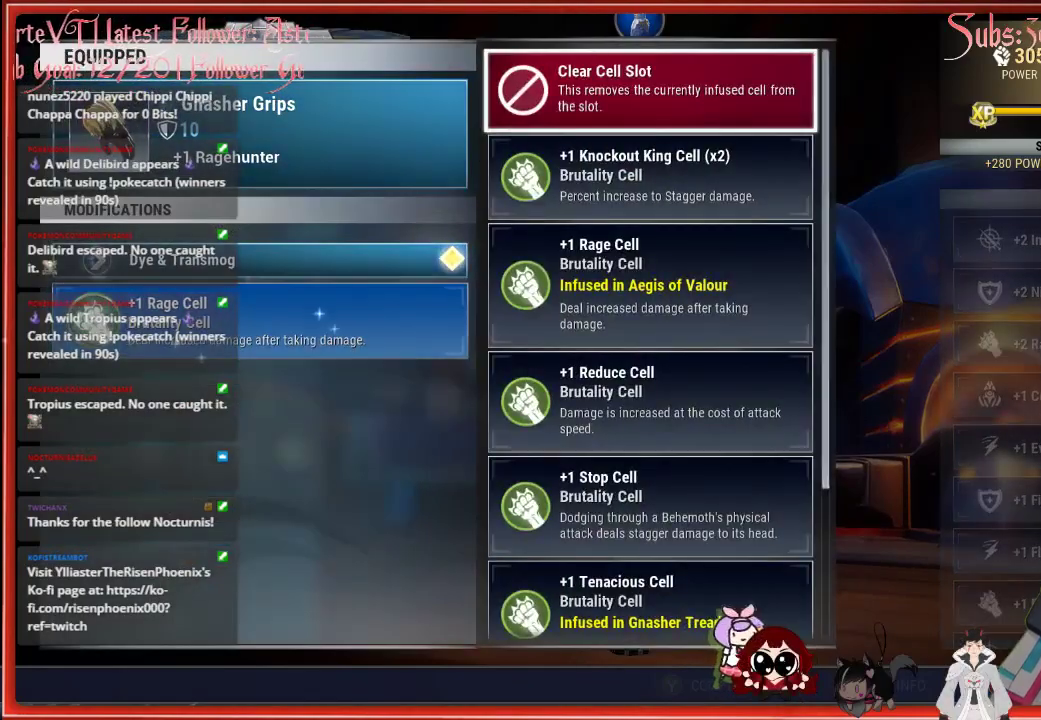
{"buttons": ["DPAD_DOWN"], "left_stick": "center", "right_stick": "center", "events": [[483, "DPAD_DOWN", "down"]]}
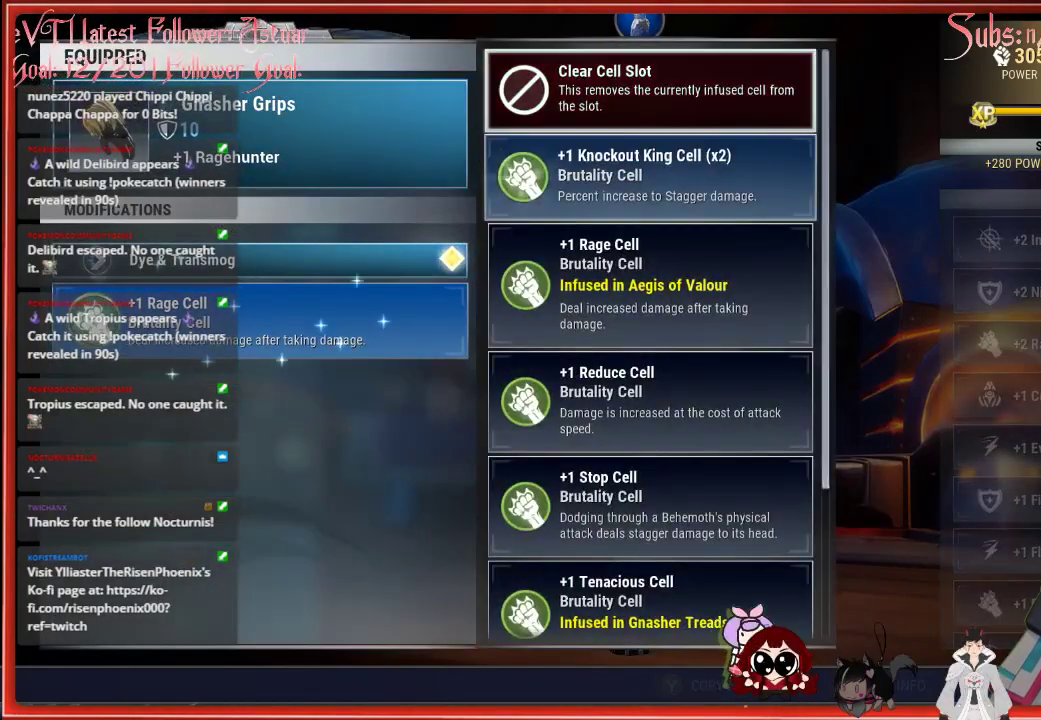
{"buttons": [], "left_stick": "center", "right_stick": "center", "events": [[150, "DPAD_DOWN", "up"]]}